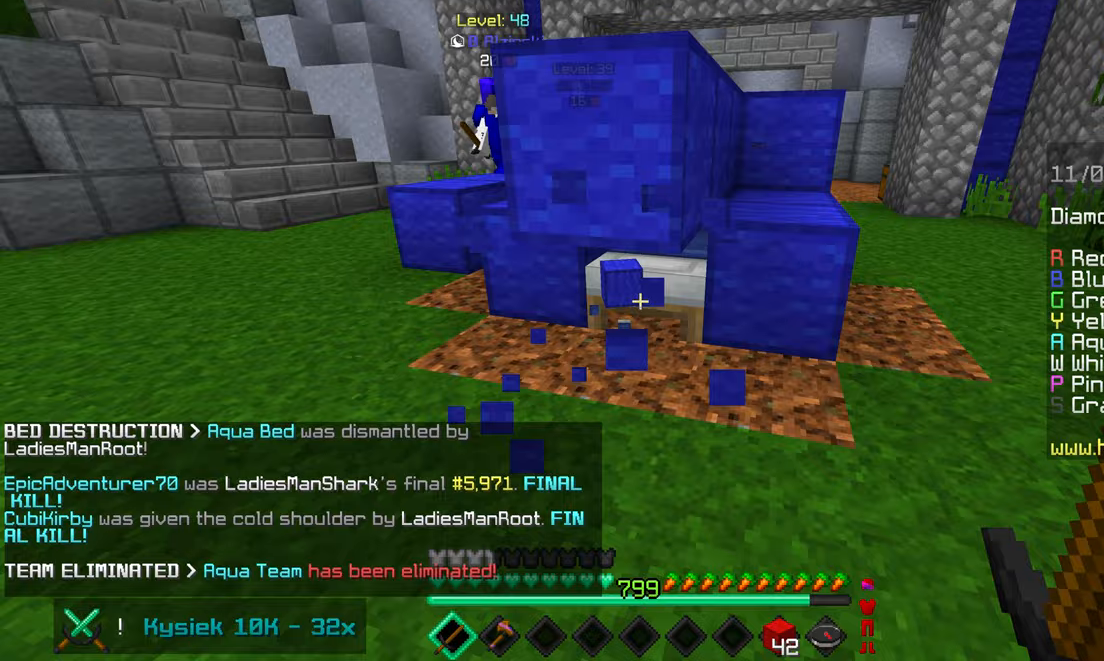
Gameplay with keyboard and mouse; each line is a JSON object with the keys and mouse buttons held at the frame after it. "events" lists presses ("down") and releases ("up") of "down", "left", "right", "space", "up", "mouse_left" and "mouse_right" between this image and that frame as [ms after this image, input, new state], when the widget could be followed in between. "mouse_left", "mouse_right" = the "left", "right" buttons of the "mouse" list. No other keys are recorded. Fast repeated clicks can show as one long hold. Mouse movement is not recorded.
{"keys": ["left", "up"], "mouse": ["left"], "events": [[233, "left", "down"], [283, "up", "down"]]}
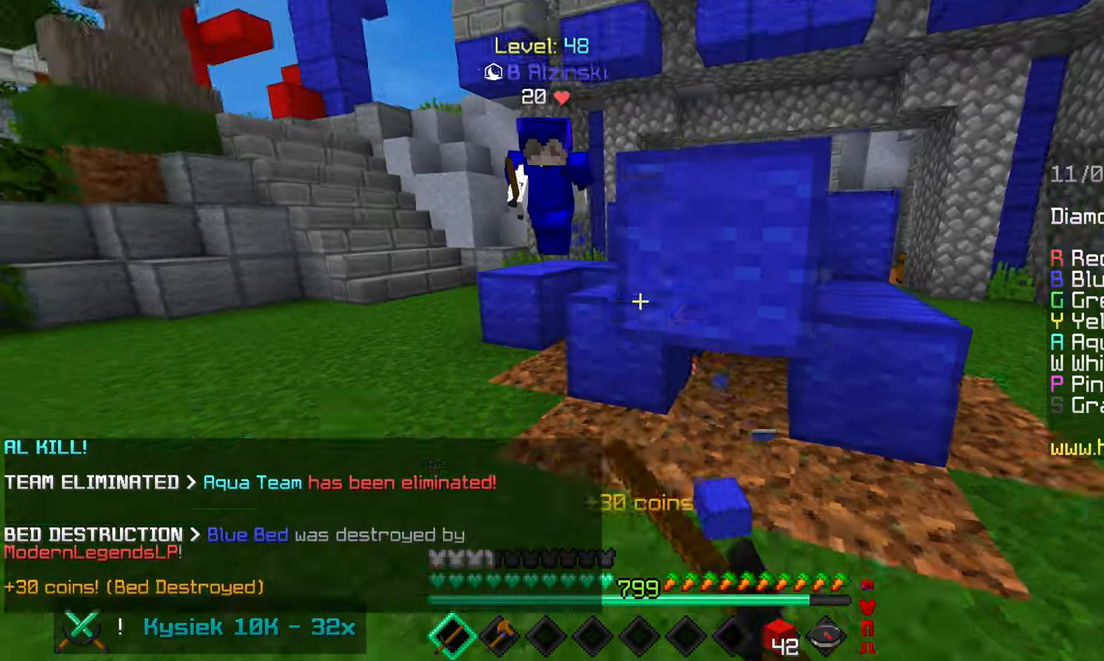
{"keys": ["up"], "mouse": ["left"], "events": [[50, "mouse_left", "up"], [100, "mouse_left", "down"], [150, "left", "up"]]}
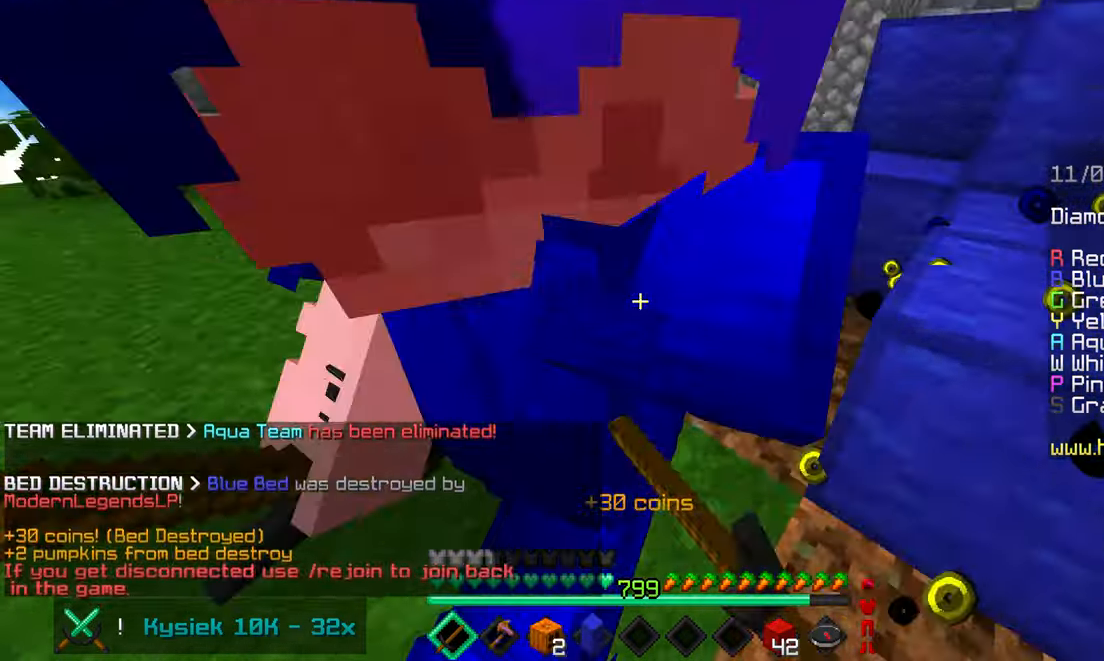
{"keys": ["up"], "mouse": ["left"], "events": []}
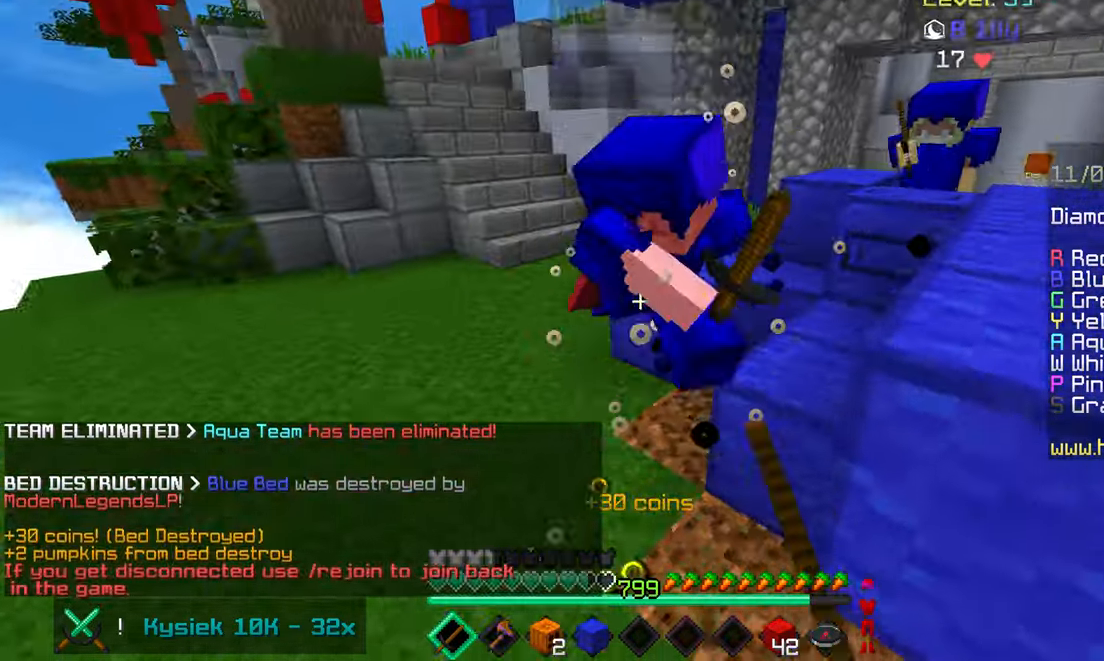
{"keys": ["left", "up"], "mouse": ["left"], "events": [[400, "left", "down"]]}
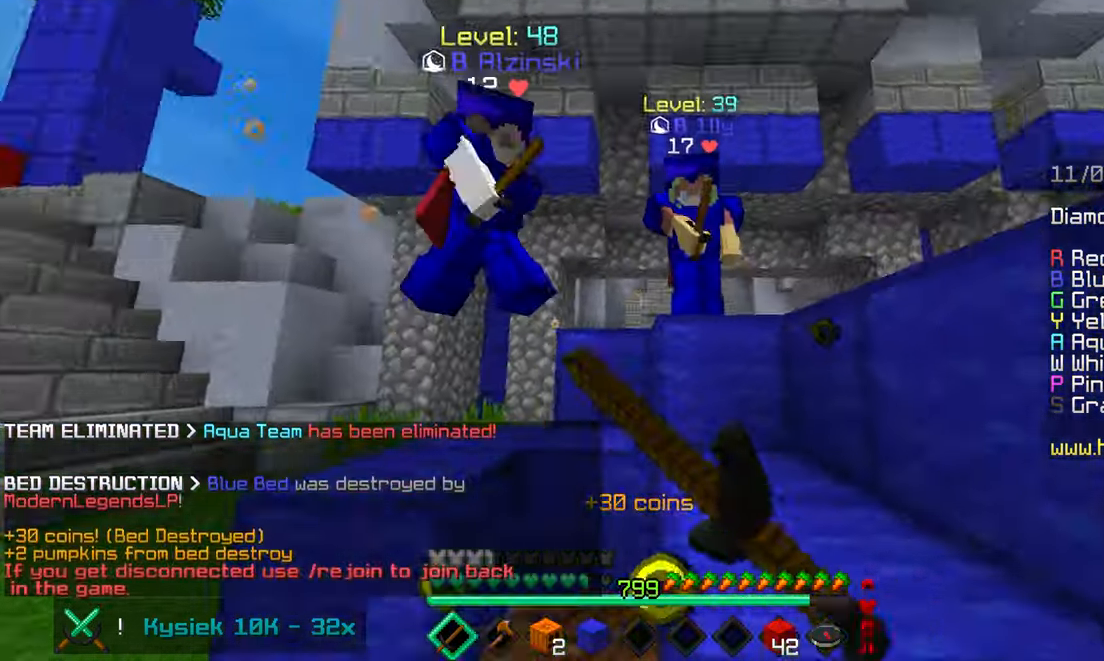
{"keys": ["left", "up"], "mouse": ["left"], "events": [[167, "left", "up"], [350, "mouse_right", "down"], [433, "mouse_right", "up"], [483, "left", "down"]]}
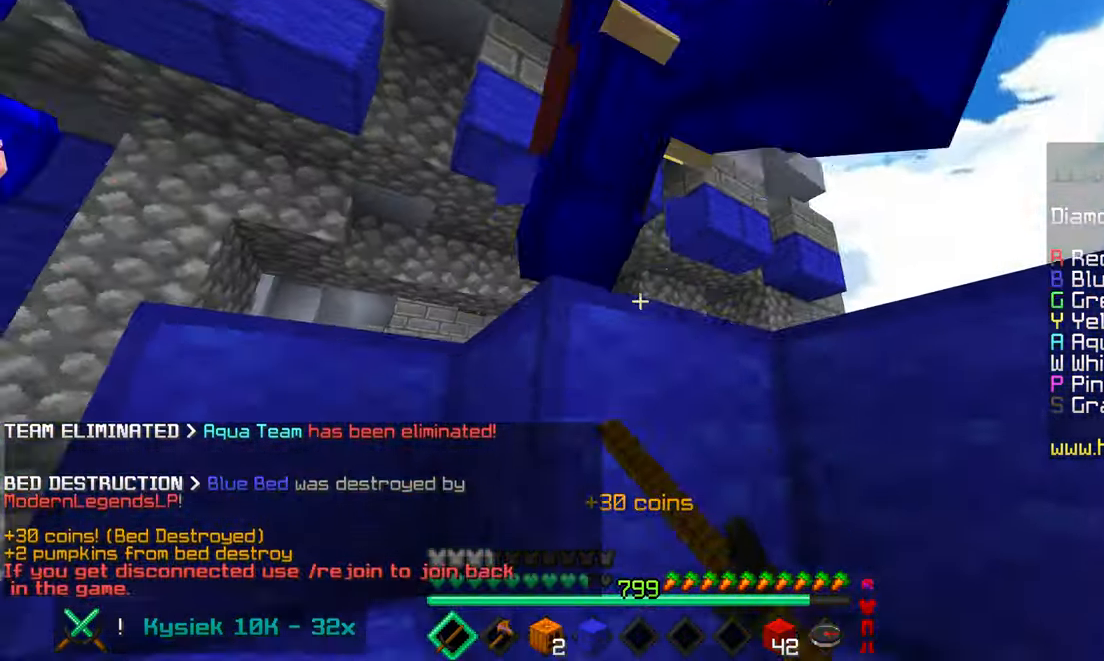
{"keys": ["left", "space", "up"], "mouse": ["left"], "events": [[67, "left", "up"], [100, "space", "down"], [217, "space", "up"], [267, "left", "down"], [267, "space", "down"]]}
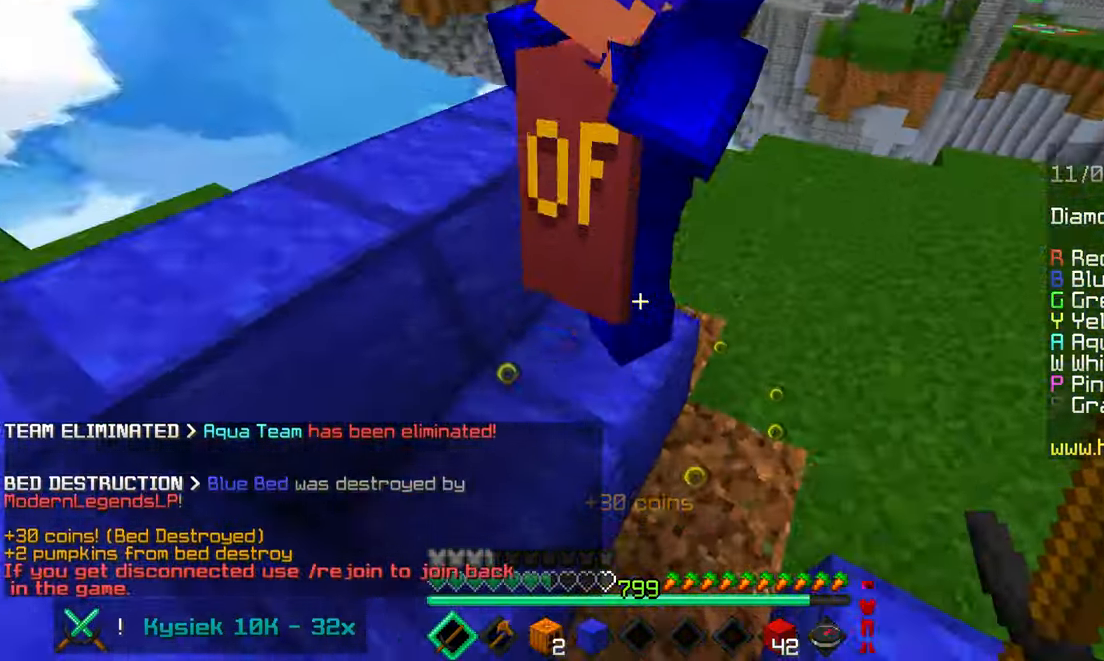
{"keys": ["up"], "mouse": ["left"], "events": [[33, "space", "up"], [100, "mouse_left", "up"], [133, "mouse_left", "down"], [150, "space", "down"], [450, "space", "up"], [467, "left", "up"]]}
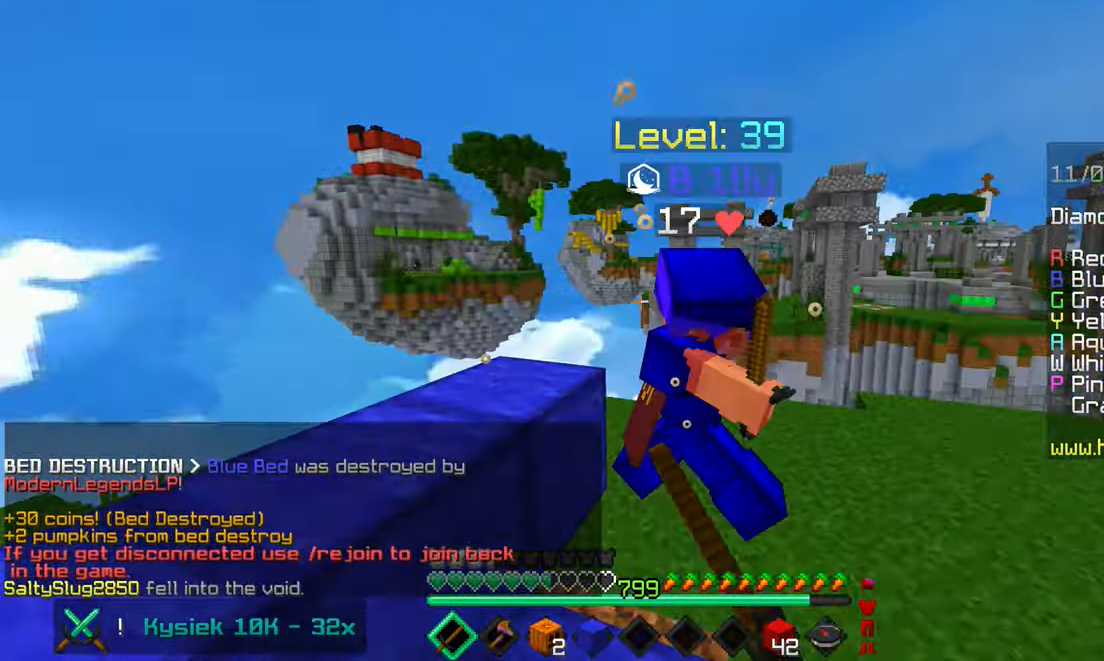
{"keys": ["up"], "mouse": ["left"], "events": []}
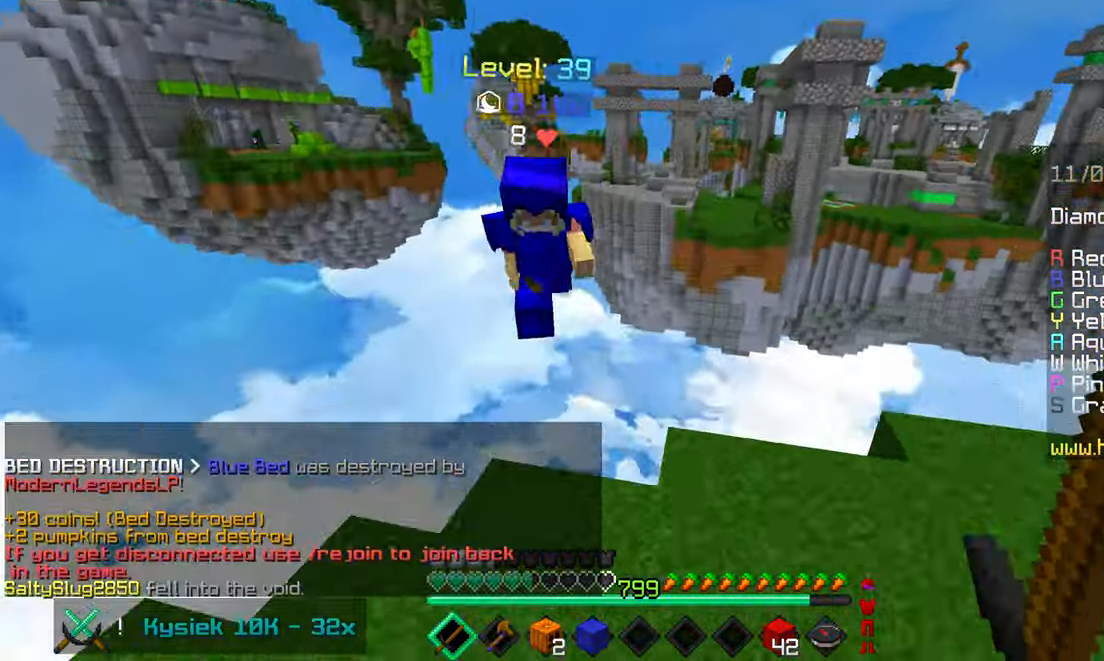
{"keys": ["left", "space", "up"], "mouse": [], "events": [[17, "mouse_left", "up"], [167, "left", "down"], [267, "mouse_left", "down"], [333, "mouse_left", "up"], [500, "space", "down"]]}
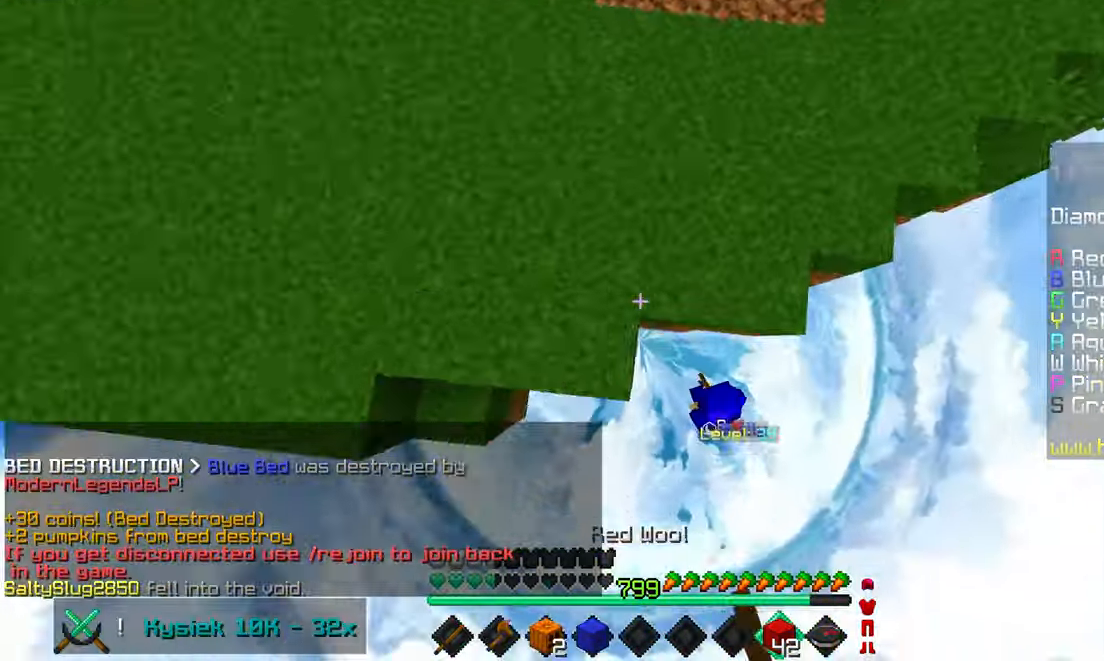
{"keys": ["left", "space", "up"], "mouse": ["right"], "events": [[17, "mouse_right", "down"], [383, "left", "up"], [450, "left", "down"]]}
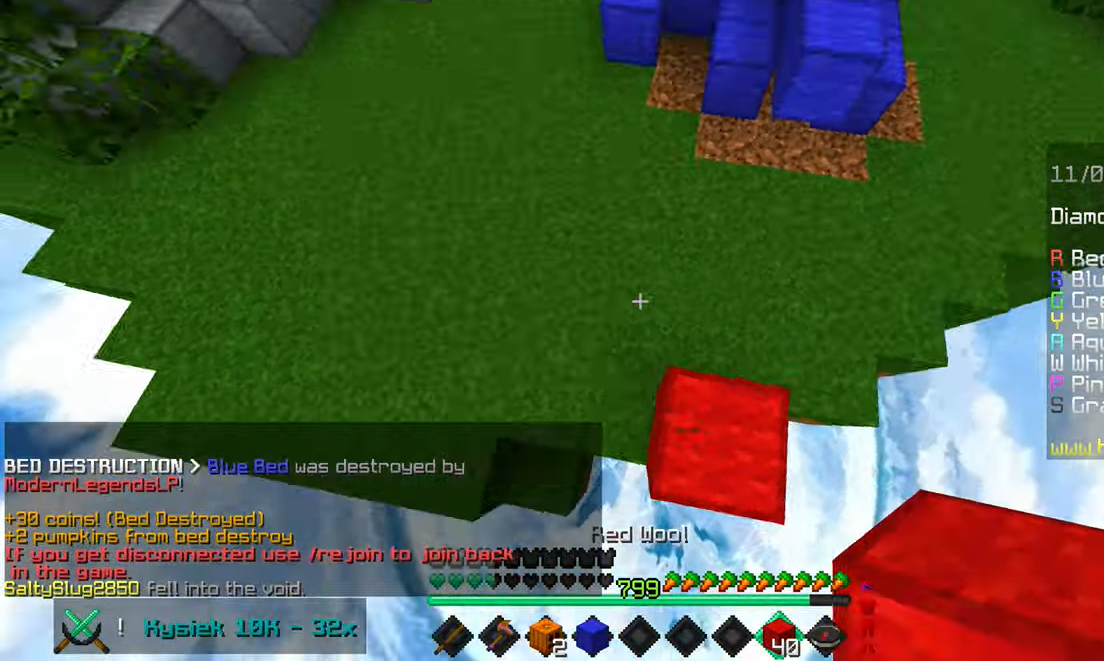
{"keys": ["left", "up"], "mouse": ["left"], "events": [[17, "mouse_right", "up"], [17, "space", "up"], [484, "mouse_left", "down"]]}
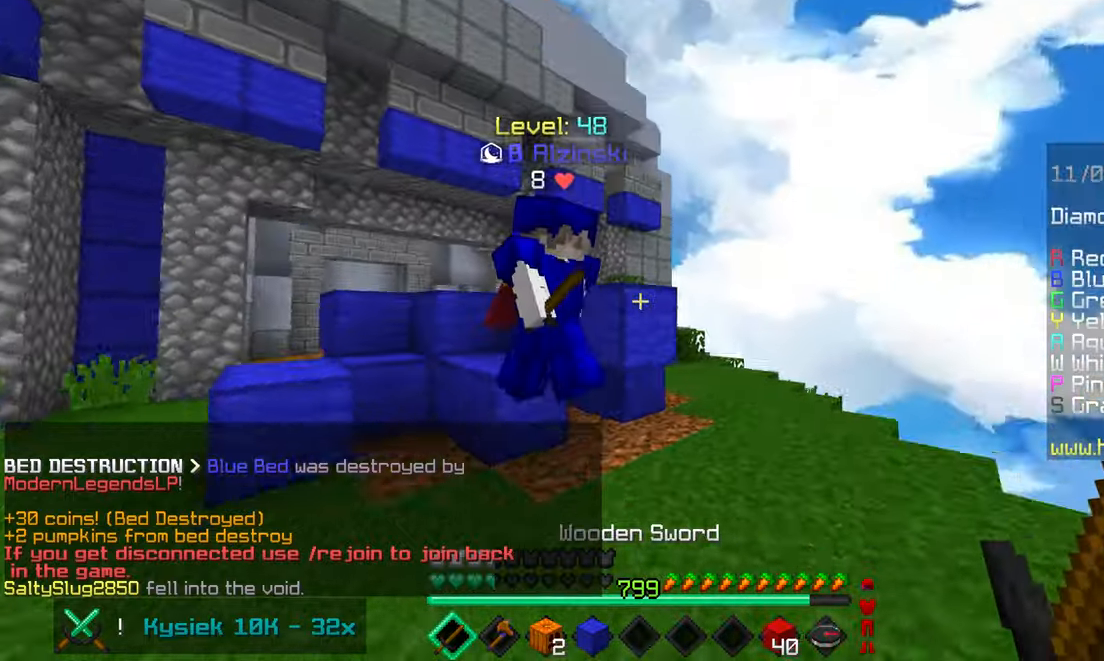
{"keys": ["left", "up"], "mouse": ["left"], "events": []}
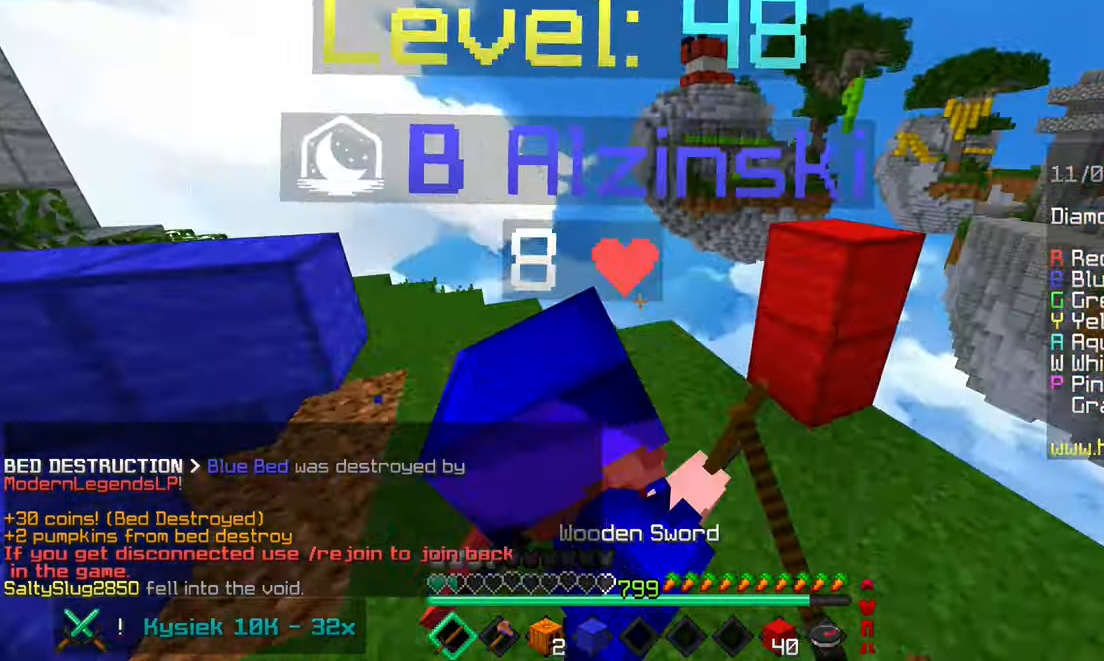
{"keys": ["left", "up"], "mouse": ["left"], "events": [[134, "up", "up"], [167, "left", "up"], [250, "up", "down"], [367, "up", "up"], [417, "up", "down"], [484, "left", "down"]]}
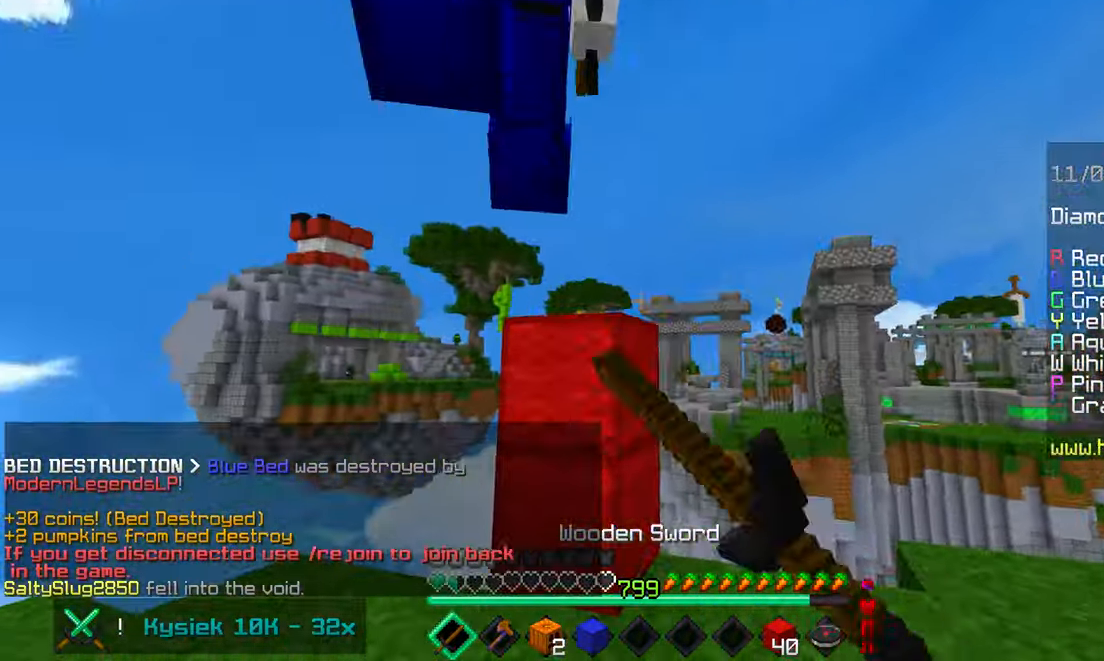
{"keys": ["left"], "mouse": ["left"], "events": [[467, "up", "up"]]}
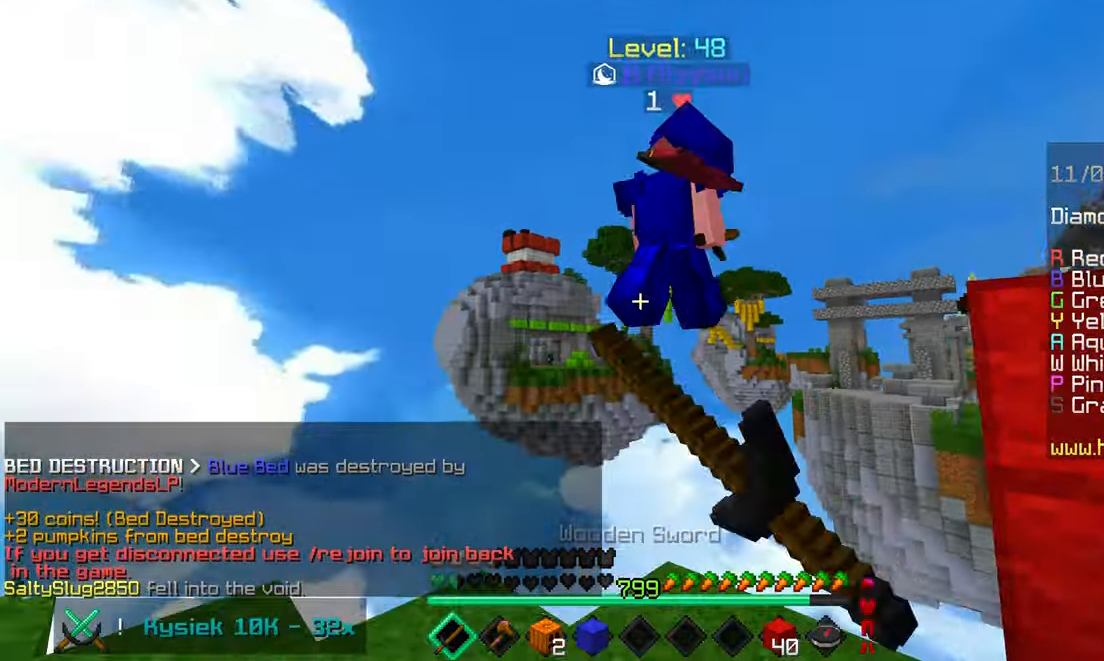
{"keys": ["left"], "mouse": [], "events": [[134, "left", "up"], [167, "right", "down"], [417, "mouse_left", "up"], [467, "left", "down"], [467, "right", "up"]]}
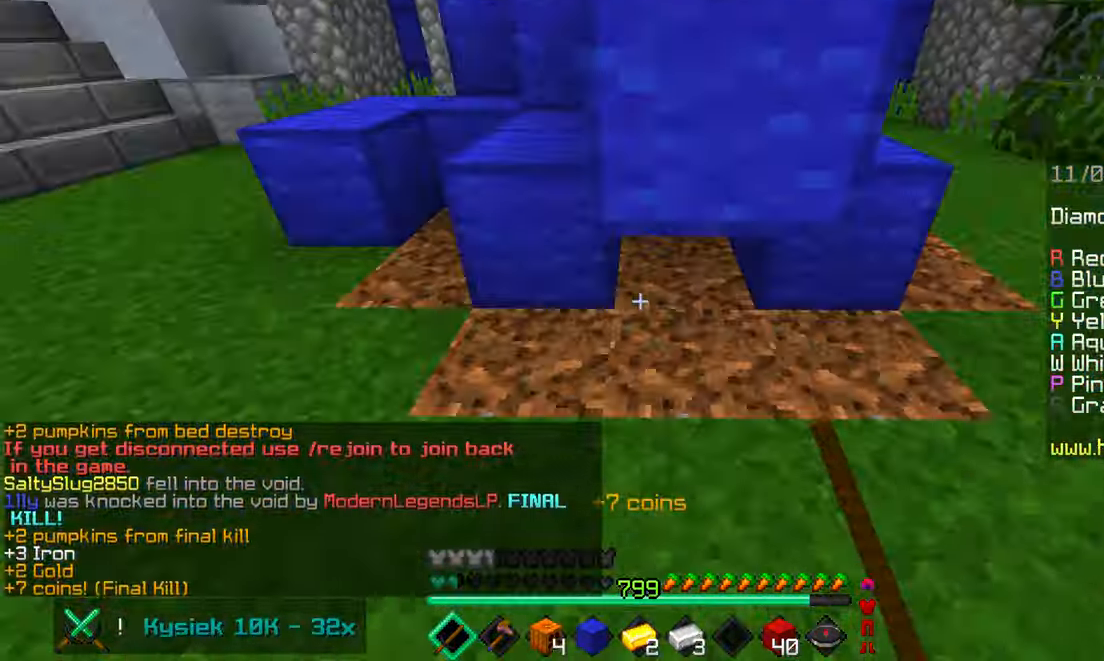
{"keys": ["left", "up"], "mouse": [], "events": [[50, "up", "down"]]}
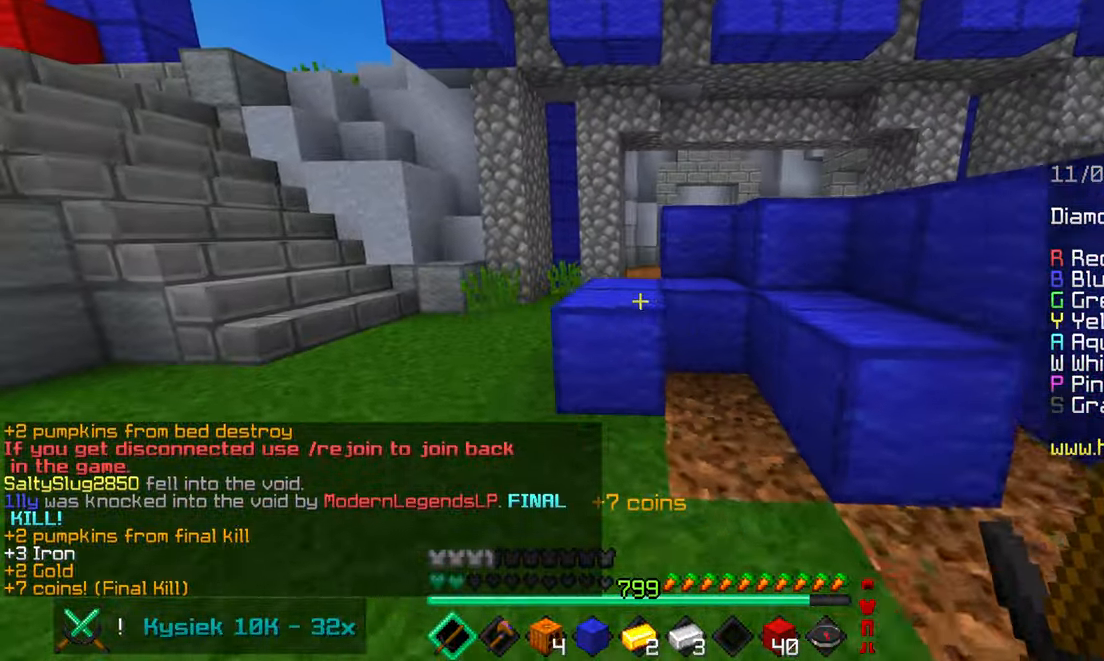
{"keys": ["left", "space", "up"], "mouse": [], "events": [[67, "left", "up"], [200, "space", "down"], [384, "left", "down"]]}
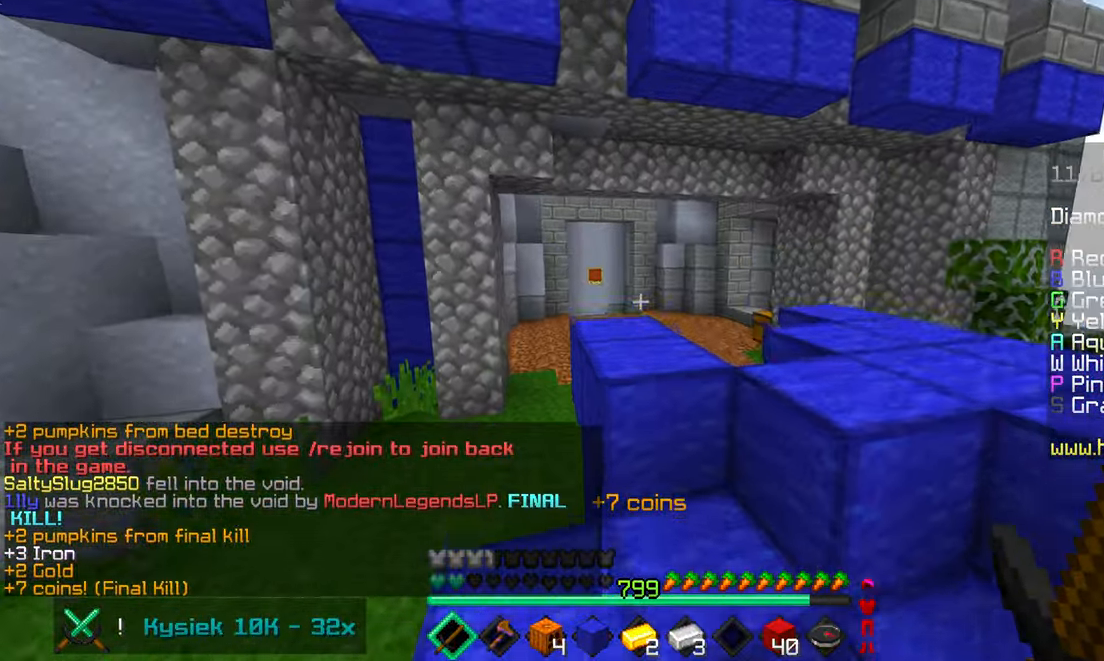
{"keys": ["left"], "mouse": ["right"], "events": [[300, "left", "up"], [467, "left", "down"], [467, "mouse_right", "down"], [467, "space", "up"], [467, "up", "up"]]}
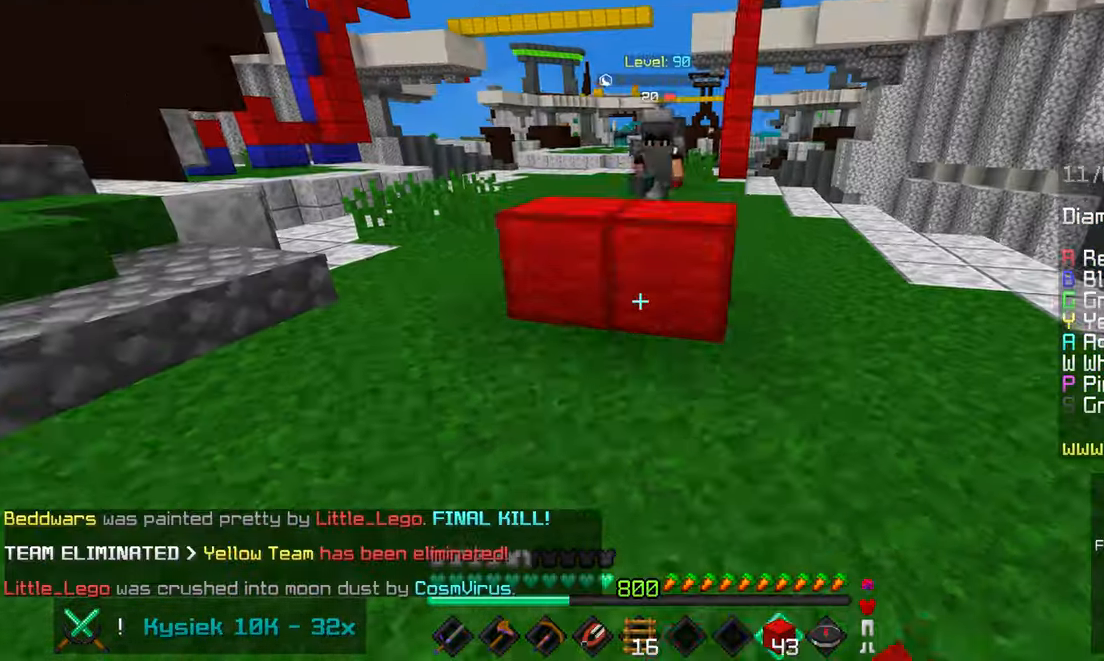
{"keys": ["left", "up"], "mouse": [], "events": [[34, "up", "down"], [134, "mouse_right", "up"]]}
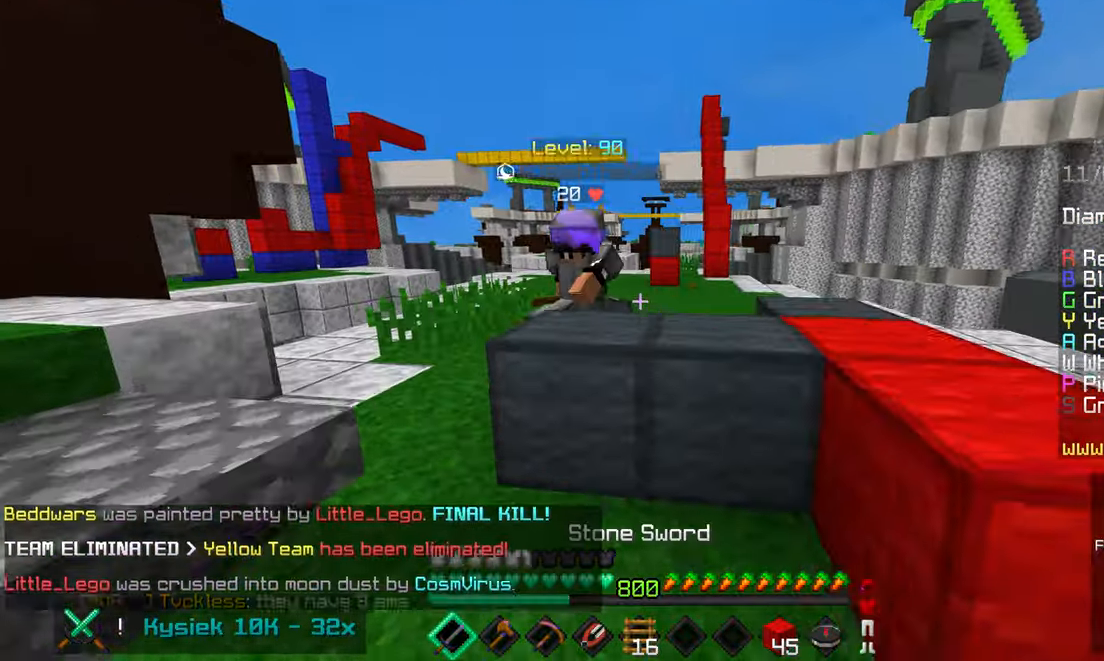
{"keys": ["left", "up"], "mouse": ["left"], "events": [[217, "mouse_left", "down"], [234, "mouse_right", "down"], [300, "mouse_right", "up"]]}
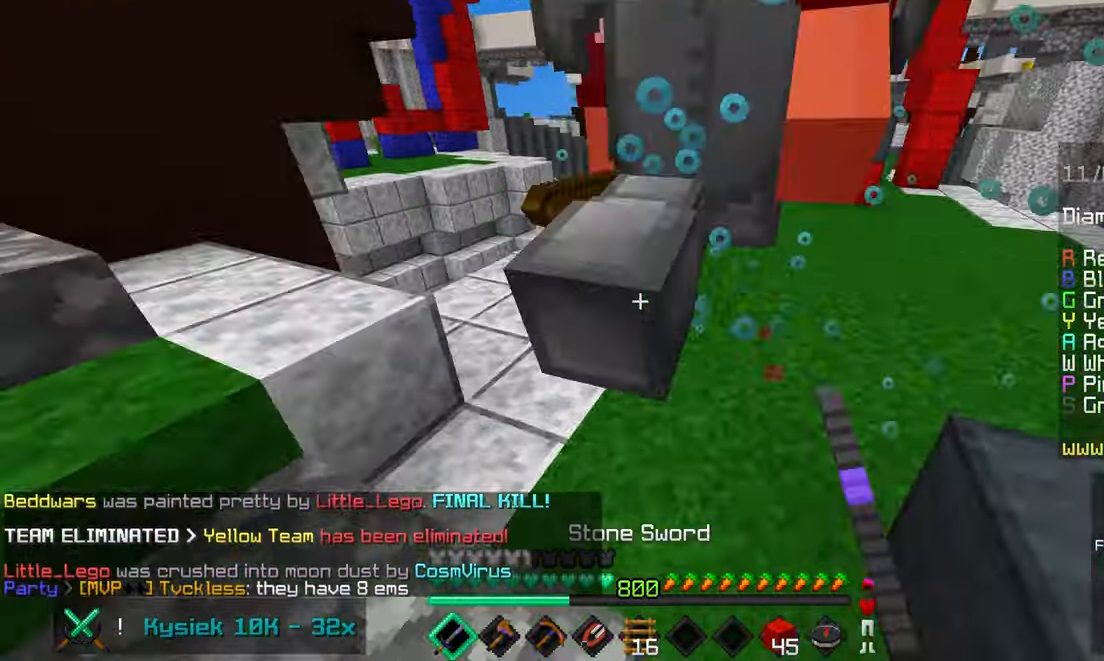
{"keys": ["left", "up"], "mouse": ["left"], "events": []}
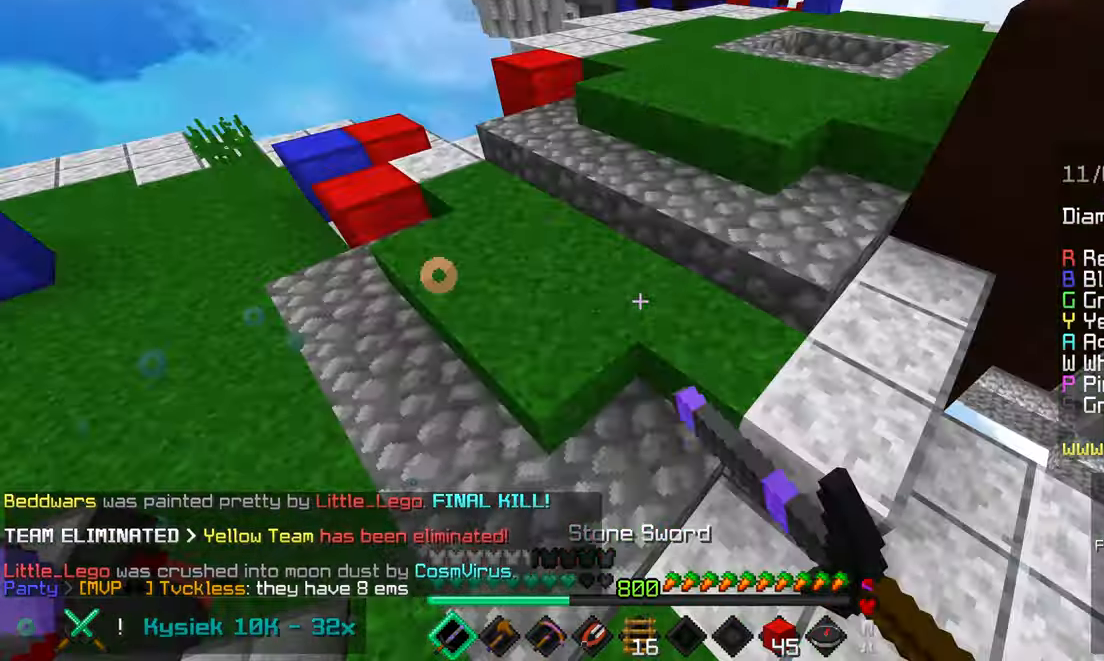
{"keys": [], "mouse": ["left"], "events": [[183, "mouse_left", "up"], [216, "mouse_left", "down"], [466, "left", "up"], [483, "up", "up"]]}